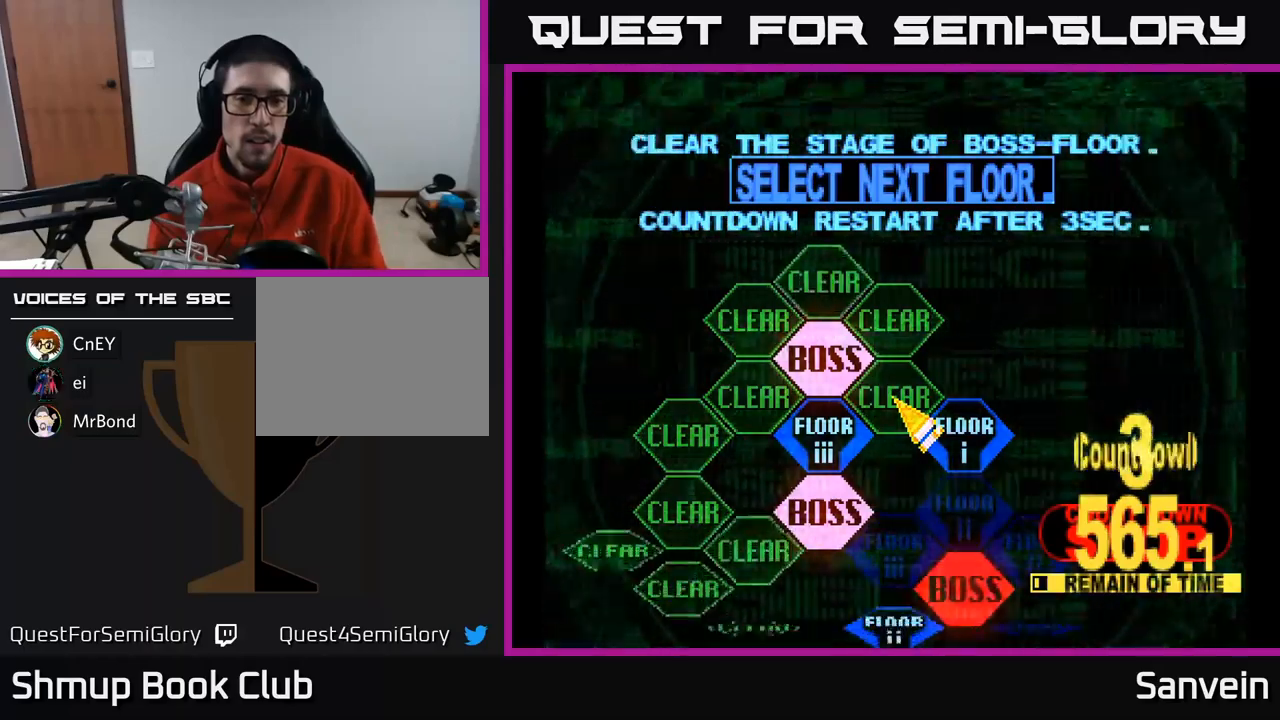
Gameplay with a controller (Xbox layout); each line is a JSON object with the inputs held at the frame after it. "events" lists button and stick changes between this image and that frame as [ms after this image, input, new state], when the widget could be followed in between.
{"buttons": [], "left_stick": "center", "right_stick": "center", "events": [[33, "DPAD_LEFT", "down"], [133, "DPAD_DOWN", "down"], [267, "DPAD_DOWN", "up"], [300, "DPAD_LEFT", "up"], [350, "A", "down"], [467, "A", "up"]]}
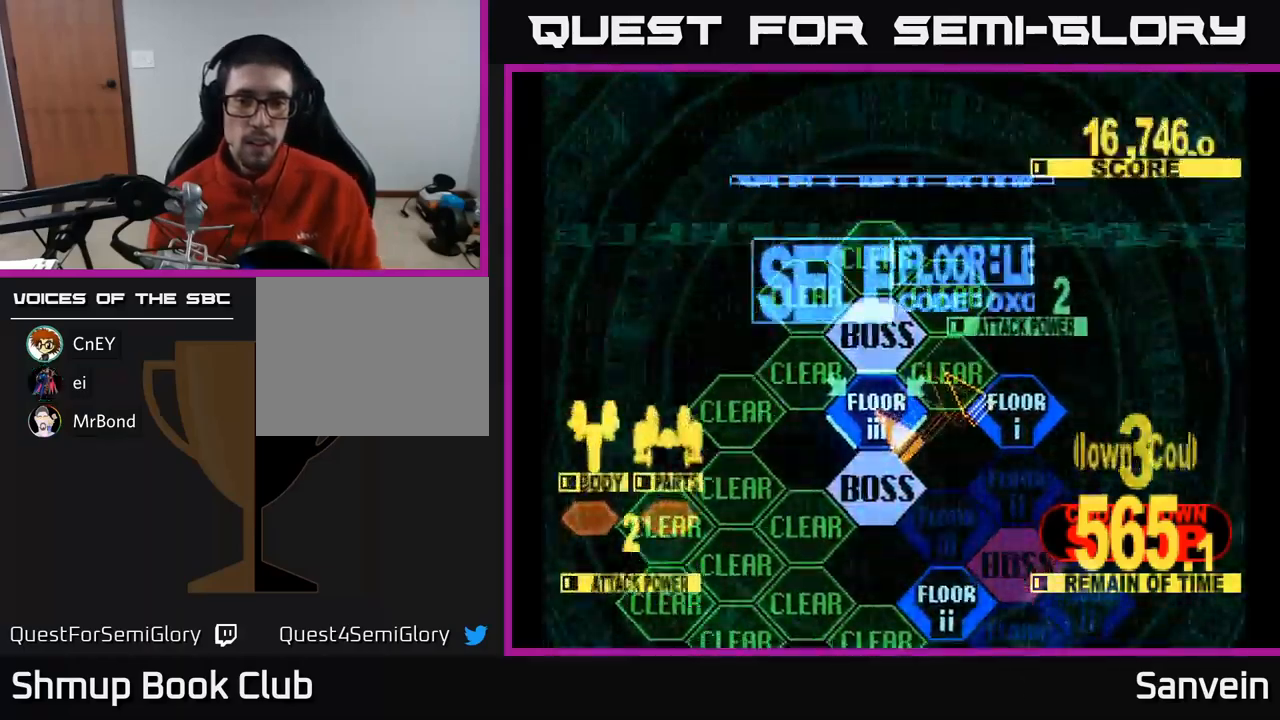
{"buttons": ["X", "DPAD_UP"], "left_stick": "center", "right_stick": "center", "events": [[133, "DPAD_UP", "down"], [133, "X", "down"]]}
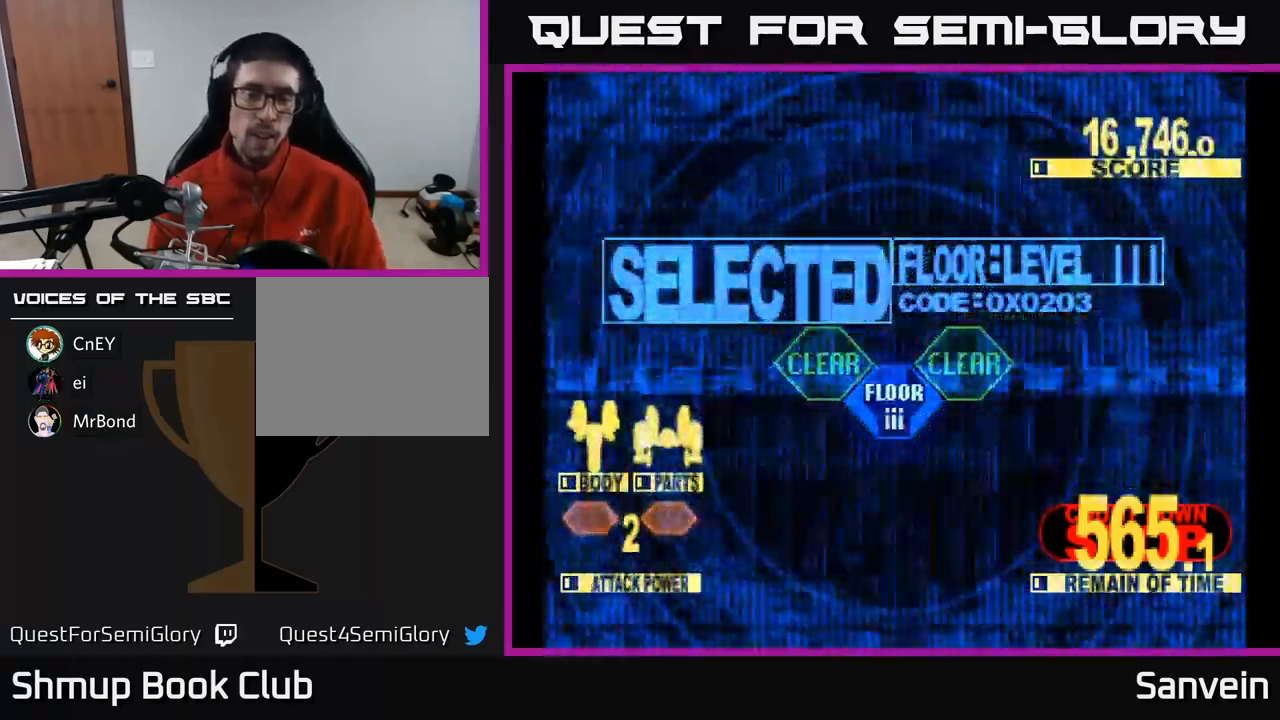
{"buttons": ["X", "DPAD_UP"], "left_stick": "center", "right_stick": "center", "events": []}
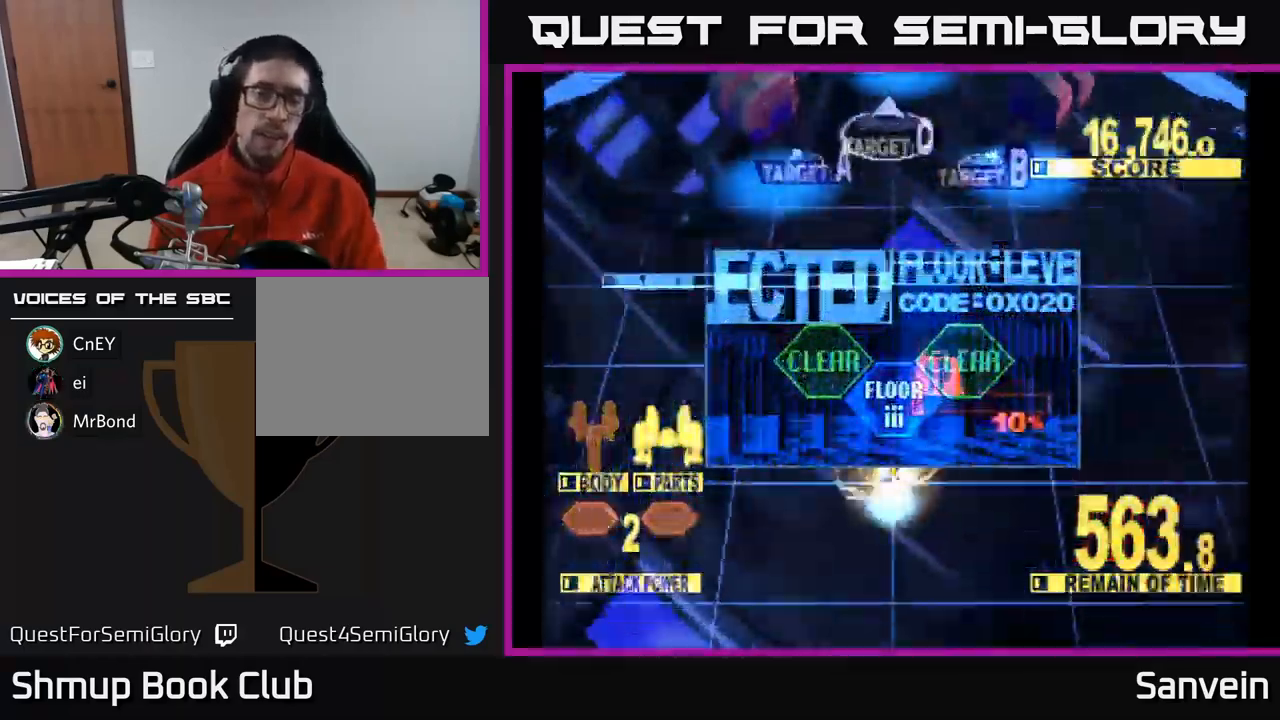
{"buttons": ["X", "DPAD_UP", "DPAD_LEFT"], "left_stick": "center", "right_stick": "center", "events": [[433, "DPAD_LEFT", "down"]]}
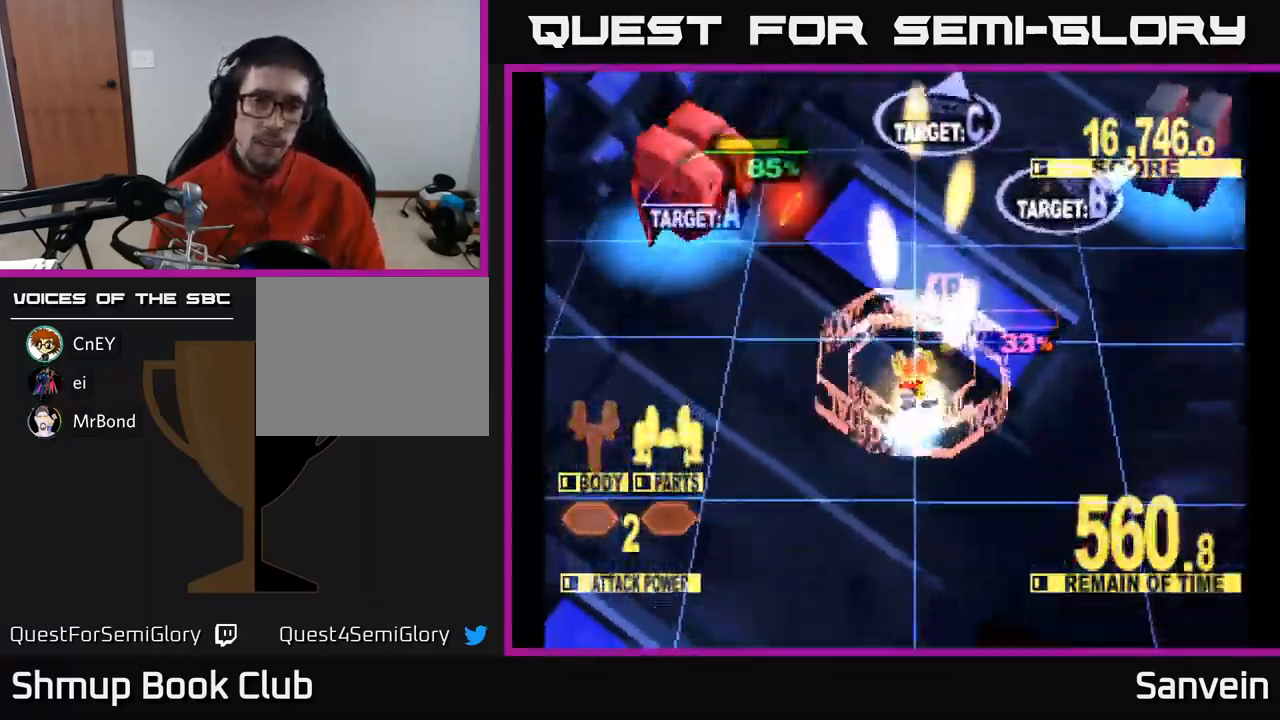
{"buttons": ["X", "DPAD_LEFT"], "left_stick": "center", "right_stick": "center", "events": [[150, "DPAD_UP", "up"]]}
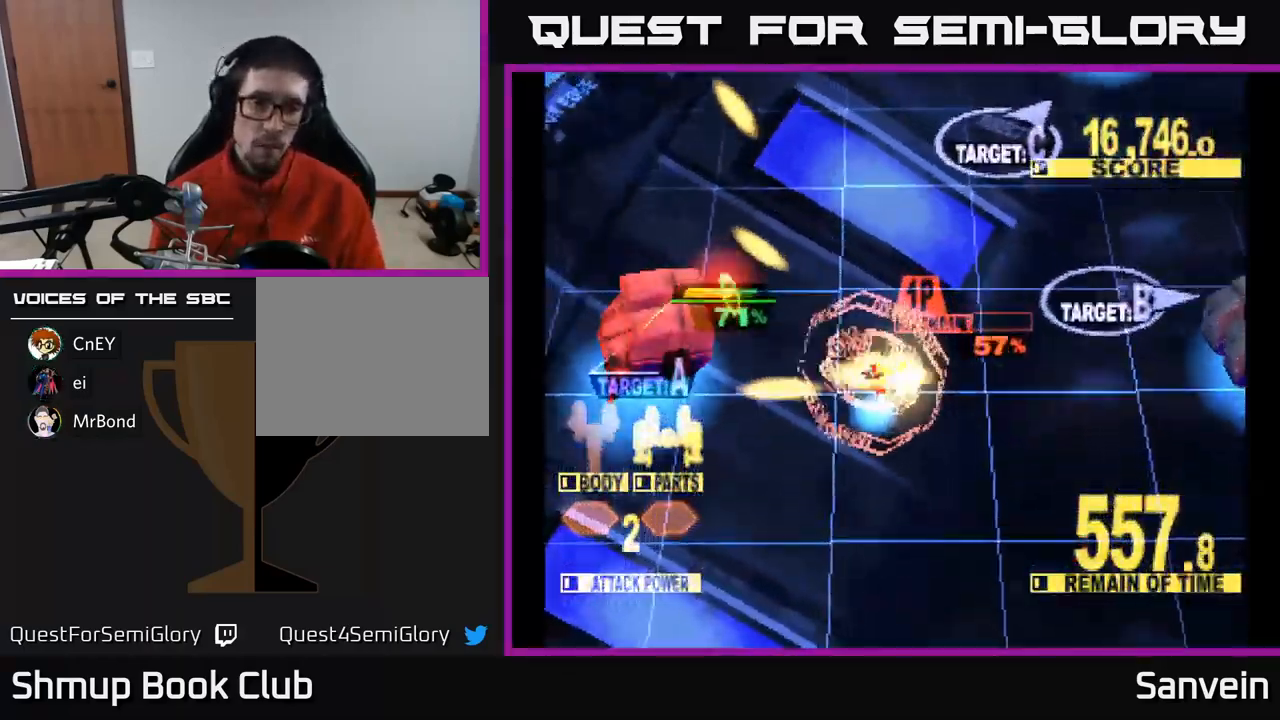
{"buttons": ["X", "DPAD_RIGHT"], "left_stick": "center", "right_stick": "center", "events": [[467, "DPAD_LEFT", "up"], [483, "DPAD_RIGHT", "down"]]}
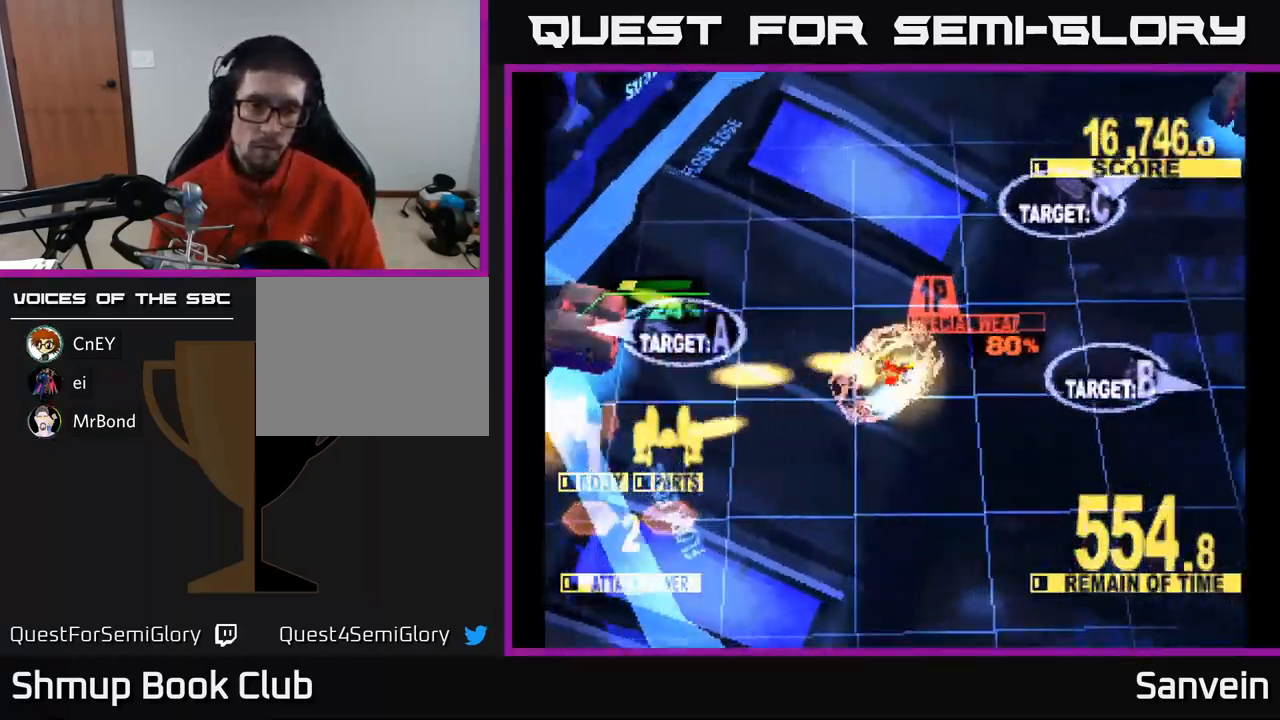
{"buttons": ["X", "DPAD_DOWN", "DPAD_RIGHT"], "left_stick": "center", "right_stick": "center", "events": [[17, "DPAD_DOWN", "down"], [33, "X", "up"], [117, "X", "down"], [317, "X", "up"], [433, "X", "down"]]}
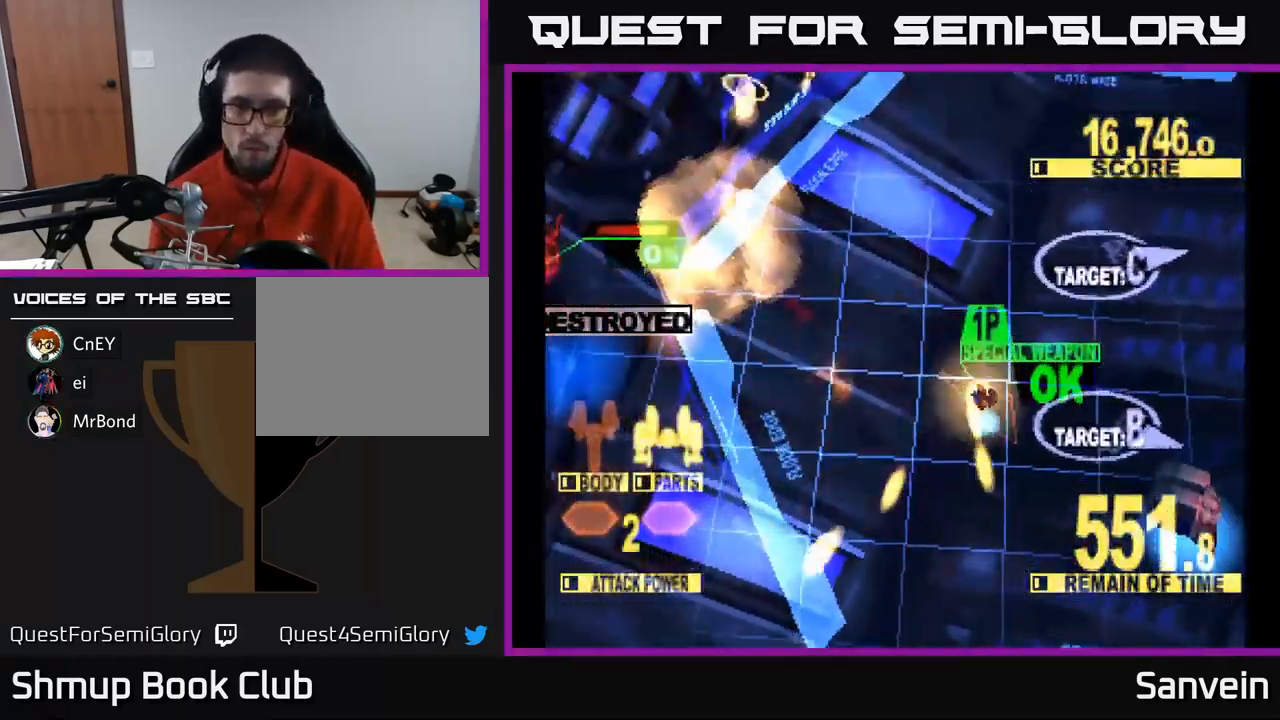
{"buttons": ["X", "DPAD_UP", "DPAD_RIGHT"], "left_stick": "center", "right_stick": "center", "events": [[83, "A", "down"], [117, "X", "up"], [133, "DPAD_DOWN", "up"], [133, "X", "down"], [167, "DPAD_UP", "down"], [200, "A", "up"]]}
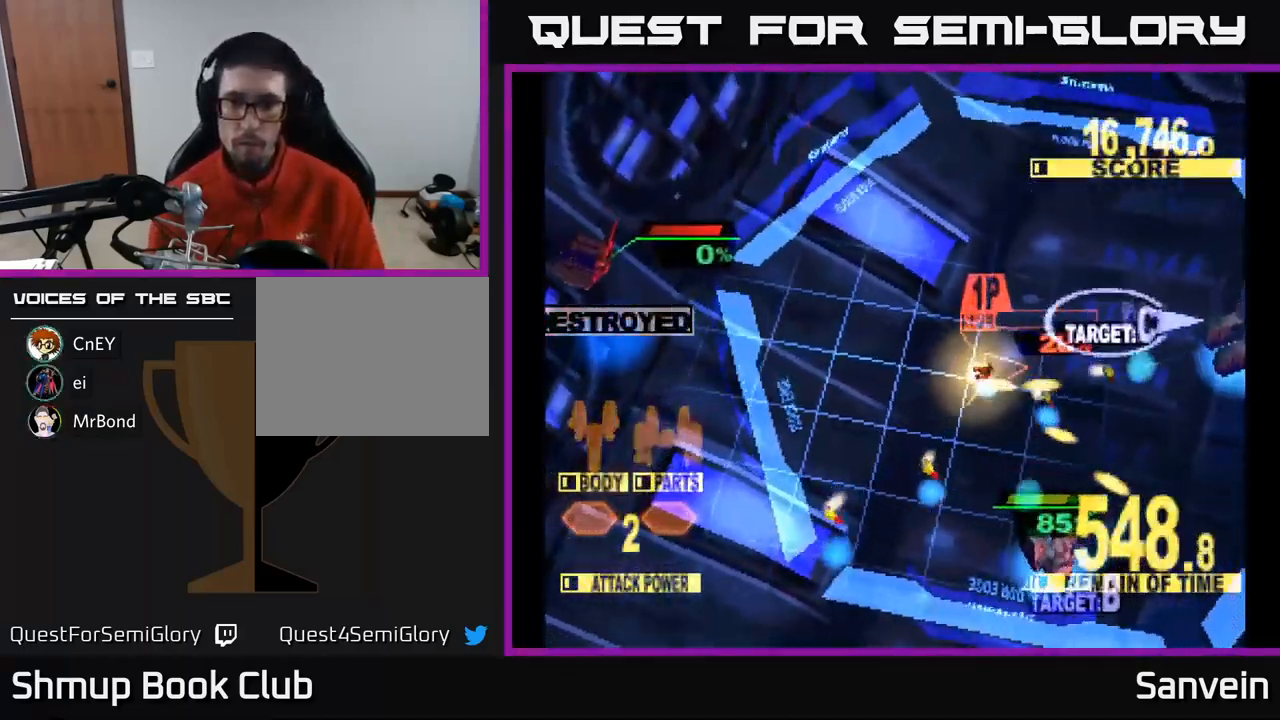
{"buttons": ["X", "DPAD_DOWN", "DPAD_RIGHT"], "left_stick": "center", "right_stick": "center", "events": [[50, "DPAD_UP", "up"], [100, "DPAD_DOWN", "down"], [233, "DPAD_DOWN", "up"], [483, "DPAD_DOWN", "down"]]}
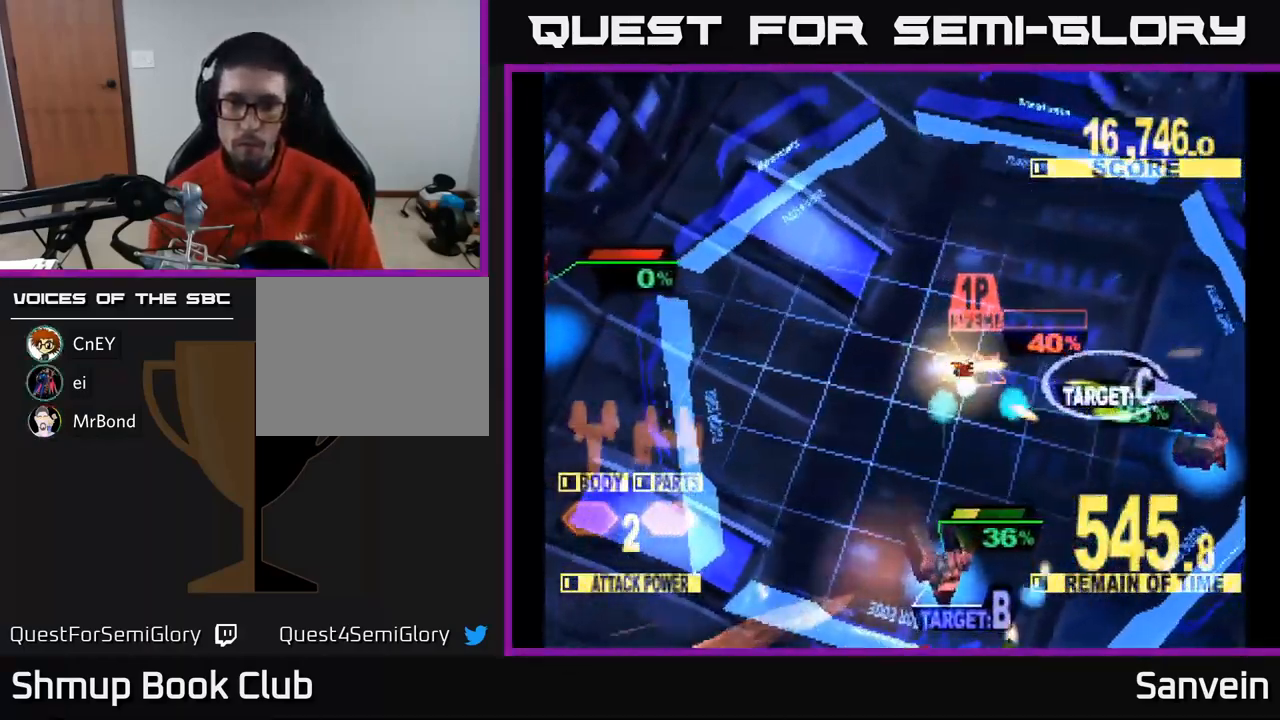
{"buttons": ["X", "DPAD_DOWN", "DPAD_RIGHT"], "left_stick": "center", "right_stick": "center", "events": [[233, "DPAD_DOWN", "up"], [483, "DPAD_DOWN", "down"]]}
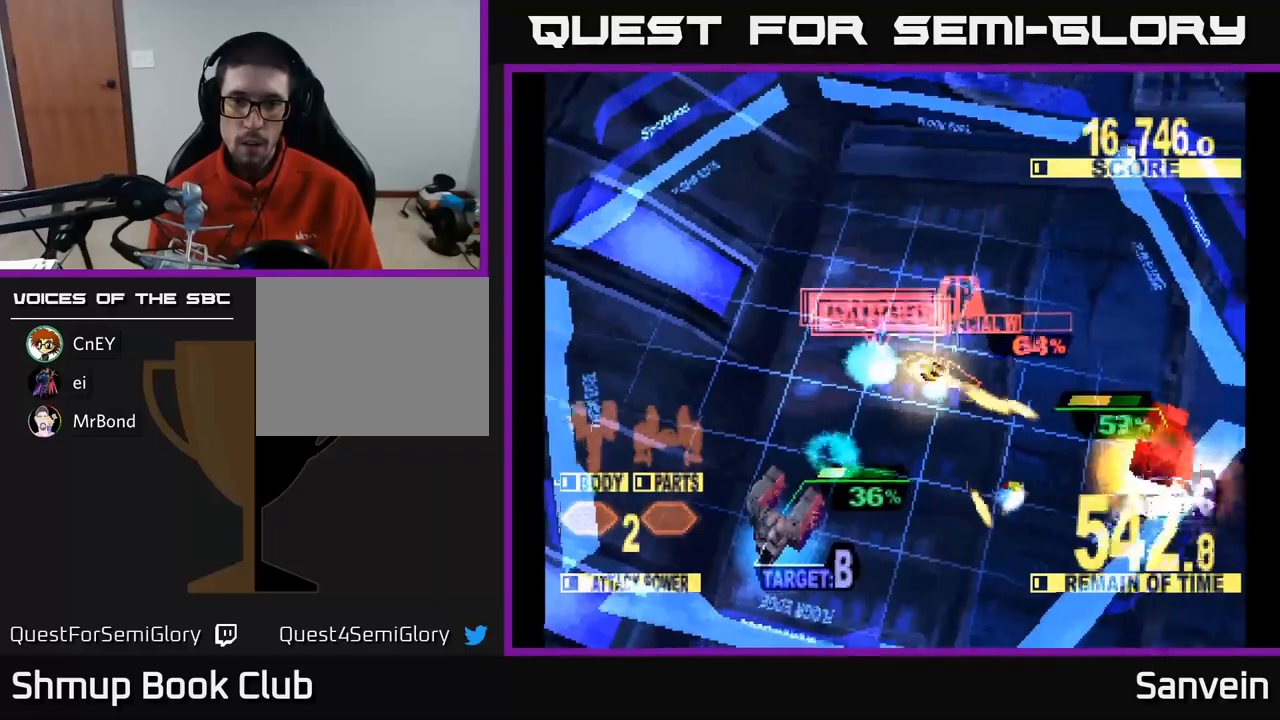
{"buttons": ["X", "DPAD_UP", "DPAD_RIGHT"], "left_stick": "center", "right_stick": "center", "events": [[200, "DPAD_DOWN", "up"], [317, "DPAD_UP", "down"]]}
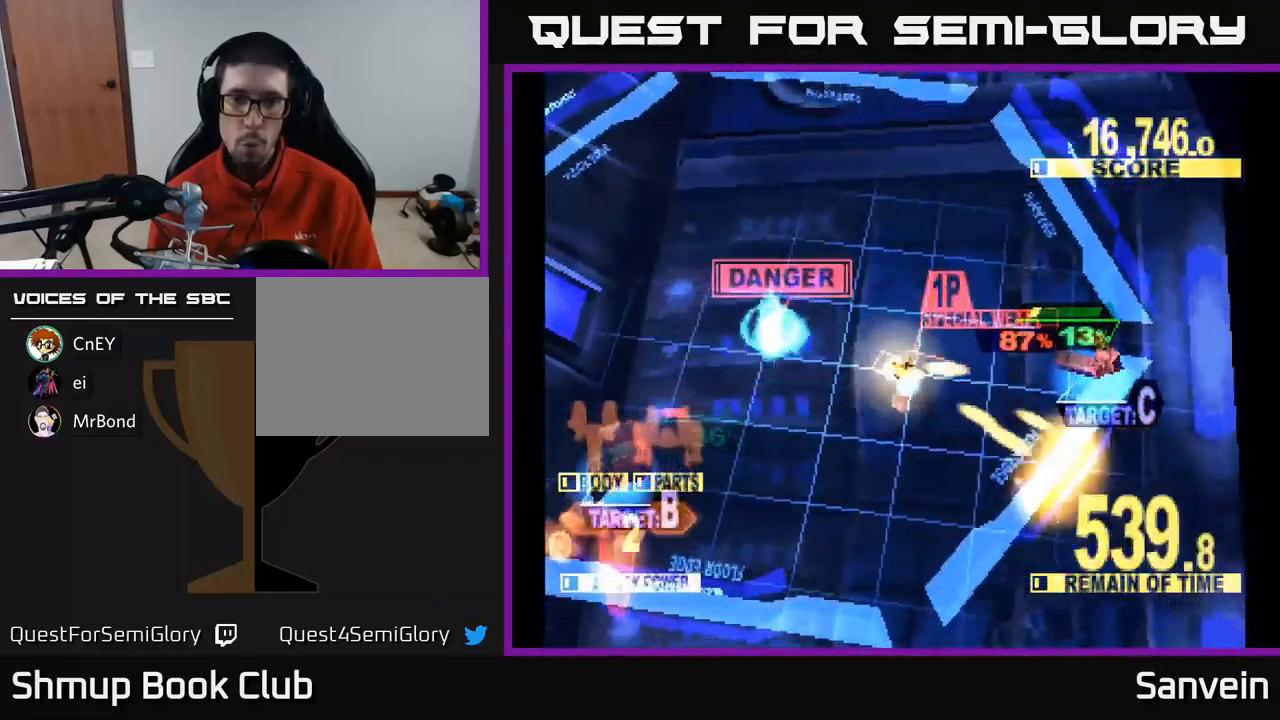
{"buttons": ["X", "DPAD_DOWN", "DPAD_LEFT"], "left_stick": "center", "right_stick": "center", "events": [[17, "X", "up"], [100, "X", "down"], [167, "DPAD_UP", "up"], [217, "DPAD_RIGHT", "up"], [233, "DPAD_DOWN", "down"], [250, "DPAD_LEFT", "down"]]}
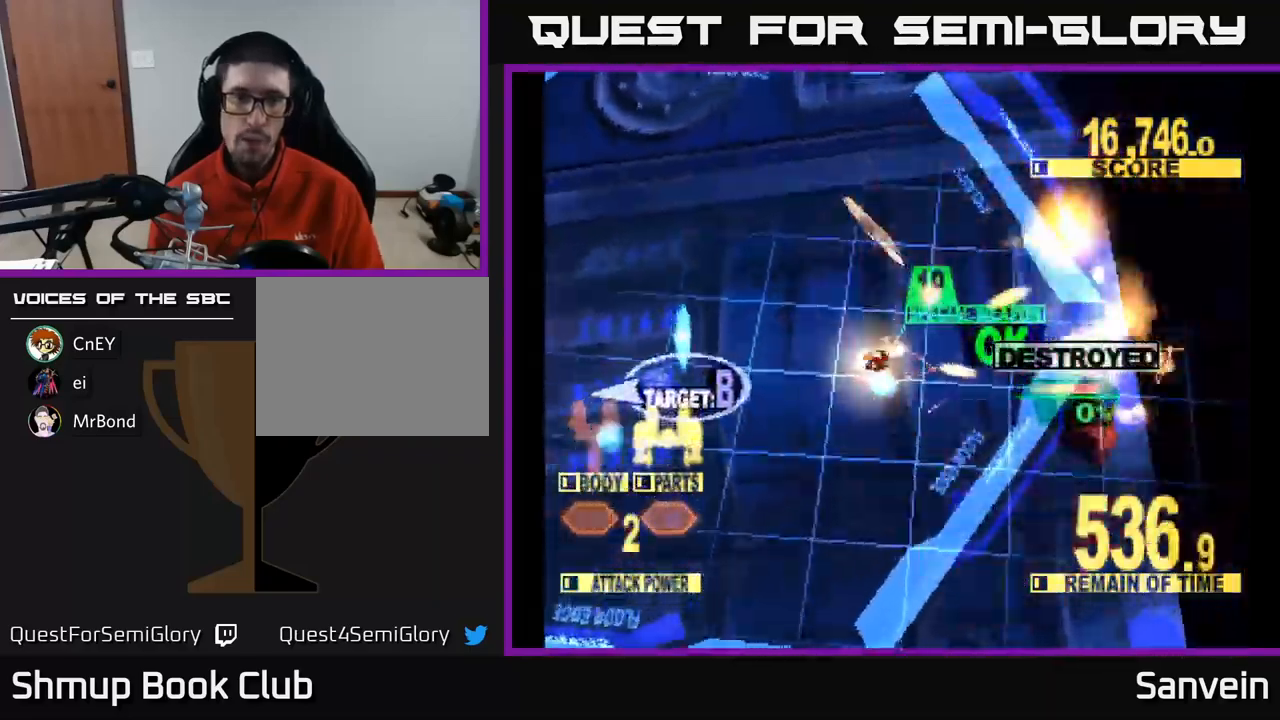
{"buttons": ["A", "X", "DPAD_UP", "DPAD_LEFT"], "left_stick": "center", "right_stick": "center", "events": [[167, "X", "up"], [183, "DPAD_DOWN", "up"], [267, "DPAD_UP", "down"], [367, "A", "down"], [467, "X", "down"]]}
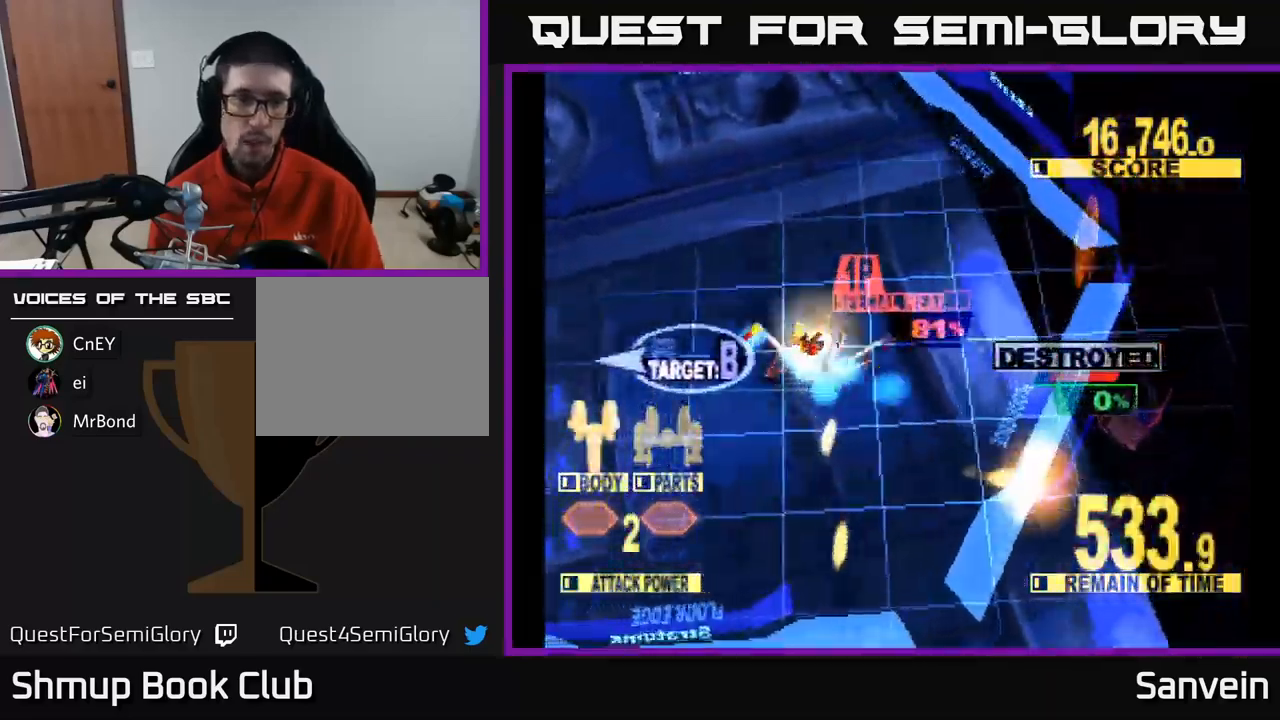
{"buttons": ["X", "DPAD_DOWN", "DPAD_LEFT"], "left_stick": "center", "right_stick": "center", "events": [[100, "A", "up"], [267, "DPAD_UP", "up"], [400, "DPAD_DOWN", "down"]]}
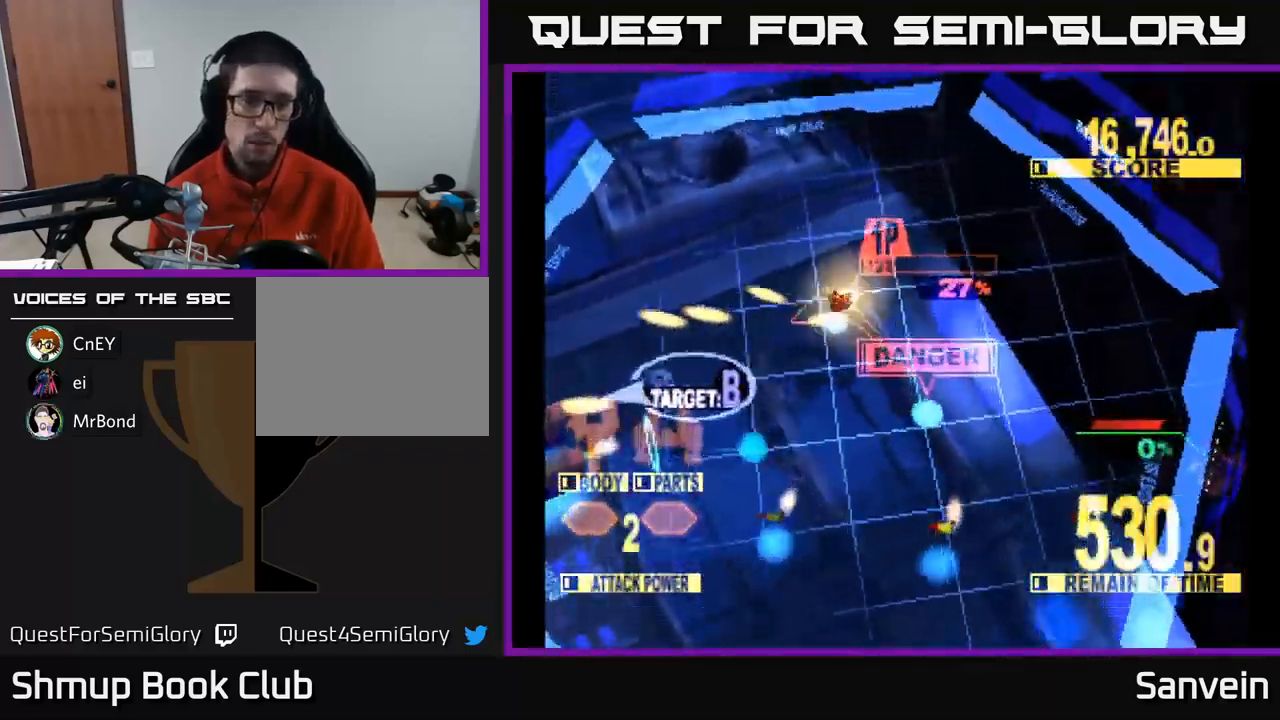
{"buttons": ["X", "DPAD_LEFT"], "left_stick": "center", "right_stick": "center", "events": [[317, "DPAD_DOWN", "up"]]}
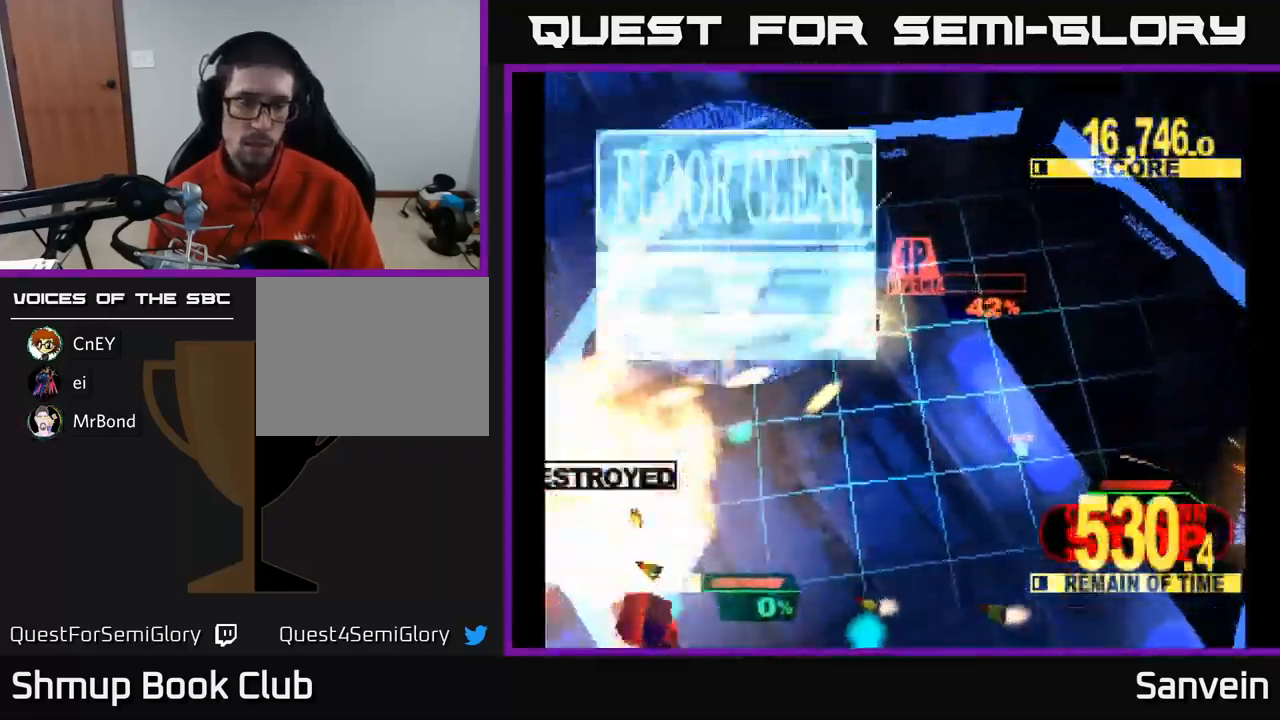
{"buttons": ["X", "DPAD_DOWN"], "left_stick": "center", "right_stick": "center", "events": [[83, "DPAD_DOWN", "down"], [200, "DPAD_LEFT", "up"]]}
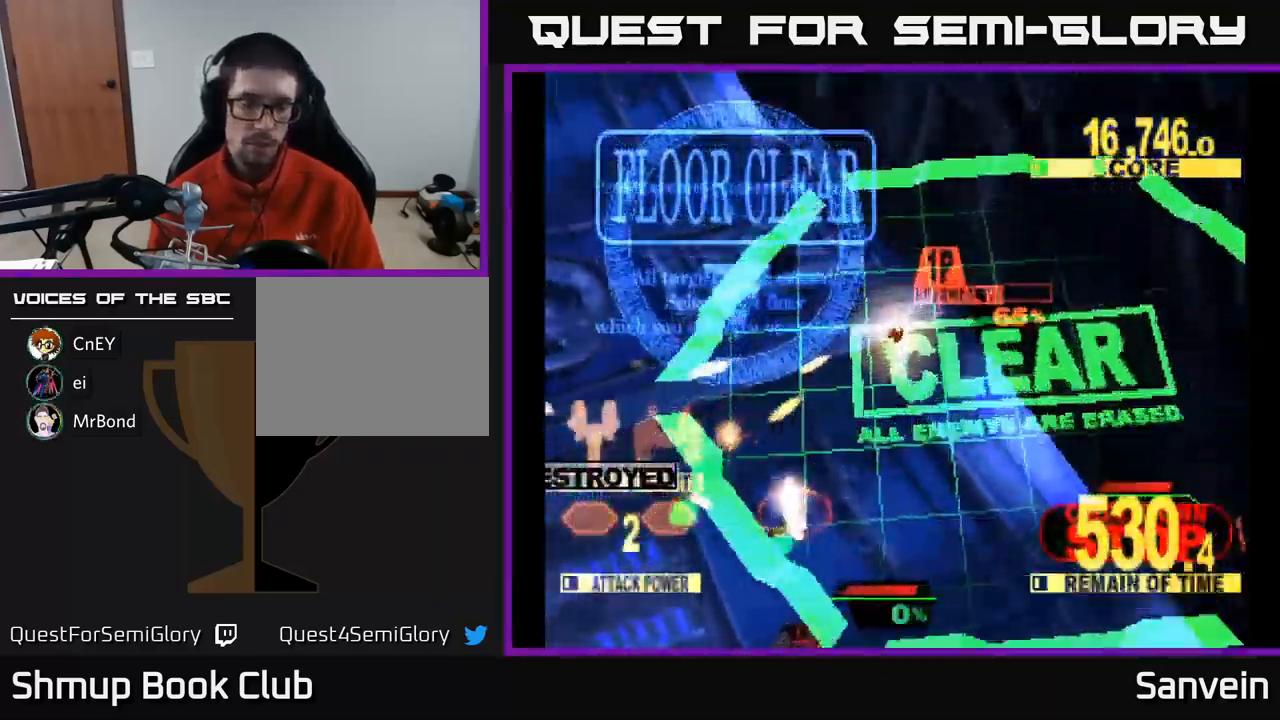
{"buttons": ["A"], "left_stick": "center", "right_stick": "center", "events": [[100, "X", "up"], [117, "DPAD_DOWN", "up"], [500, "A", "down"]]}
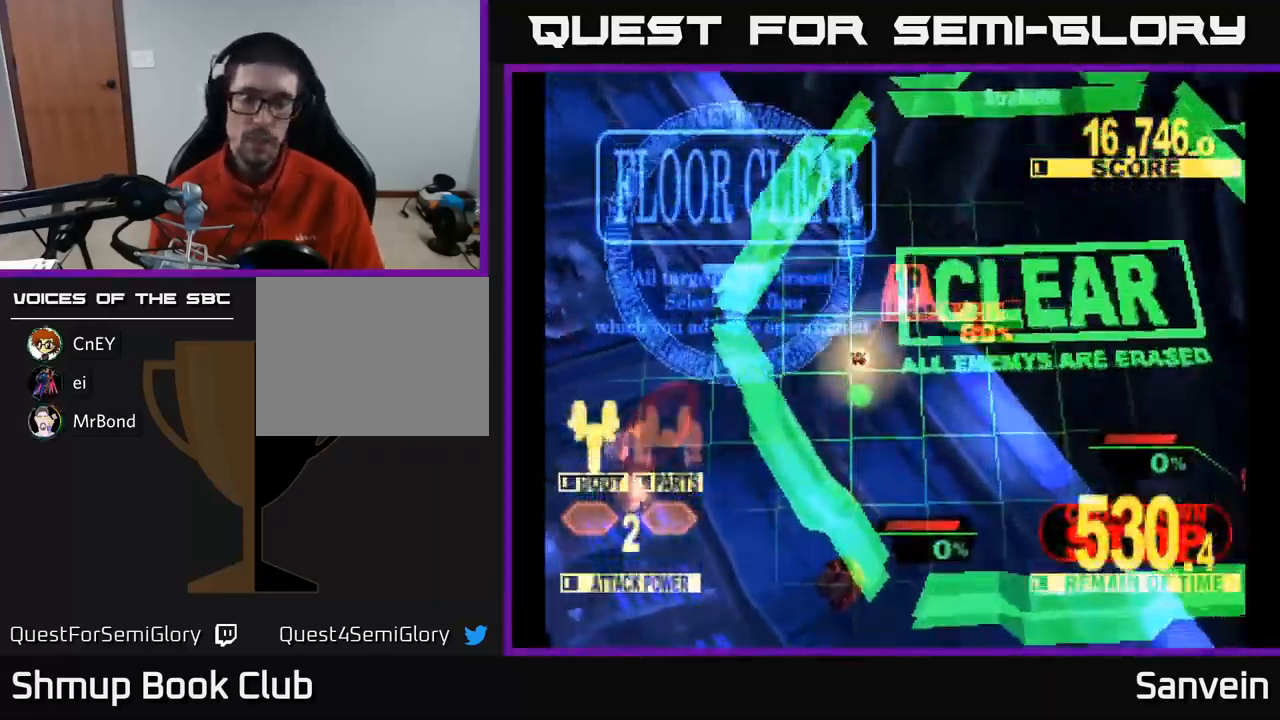
{"buttons": ["X"], "left_stick": "center", "right_stick": "center", "events": [[100, "A", "up"], [183, "A", "down"], [267, "A", "up"], [333, "A", "down"], [400, "X", "down"], [433, "A", "up"]]}
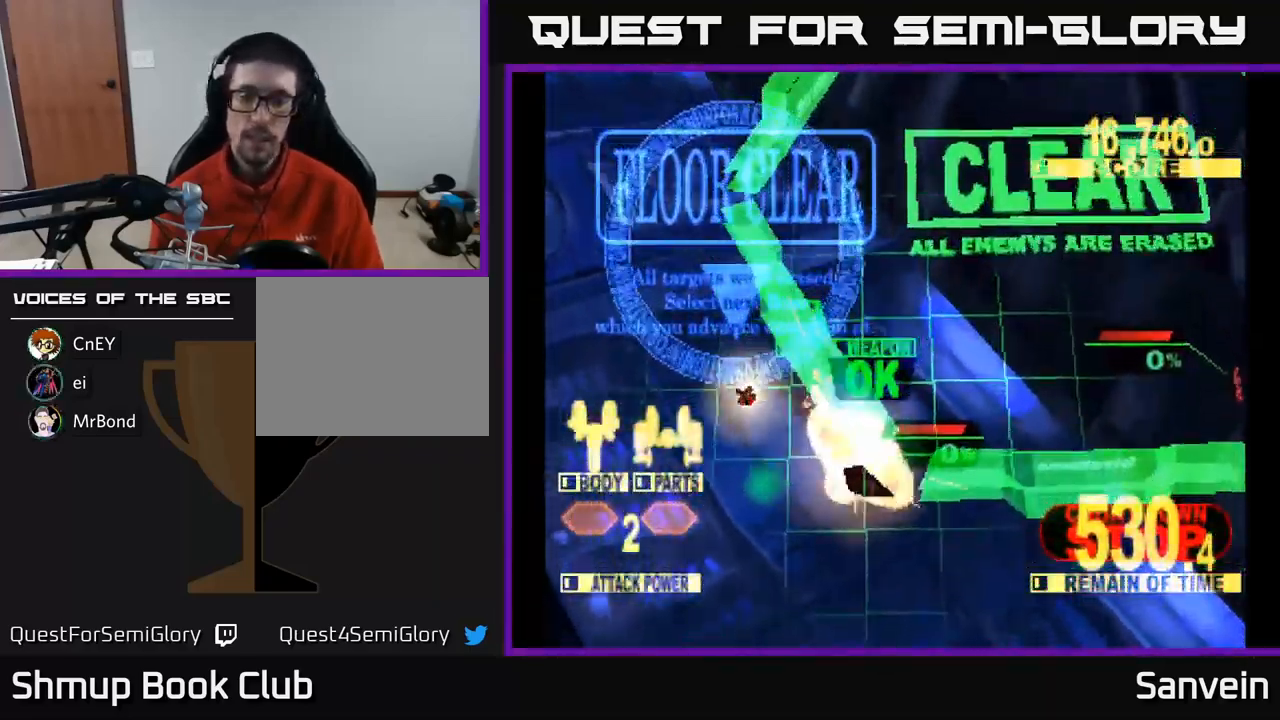
{"buttons": ["A"], "left_stick": "center", "right_stick": "center", "events": [[50, "A", "down"], [83, "X", "up"], [133, "X", "down"], [150, "A", "up"], [267, "A", "down"], [283, "X", "up"], [350, "X", "down"], [367, "A", "up"], [467, "A", "down"], [500, "X", "up"]]}
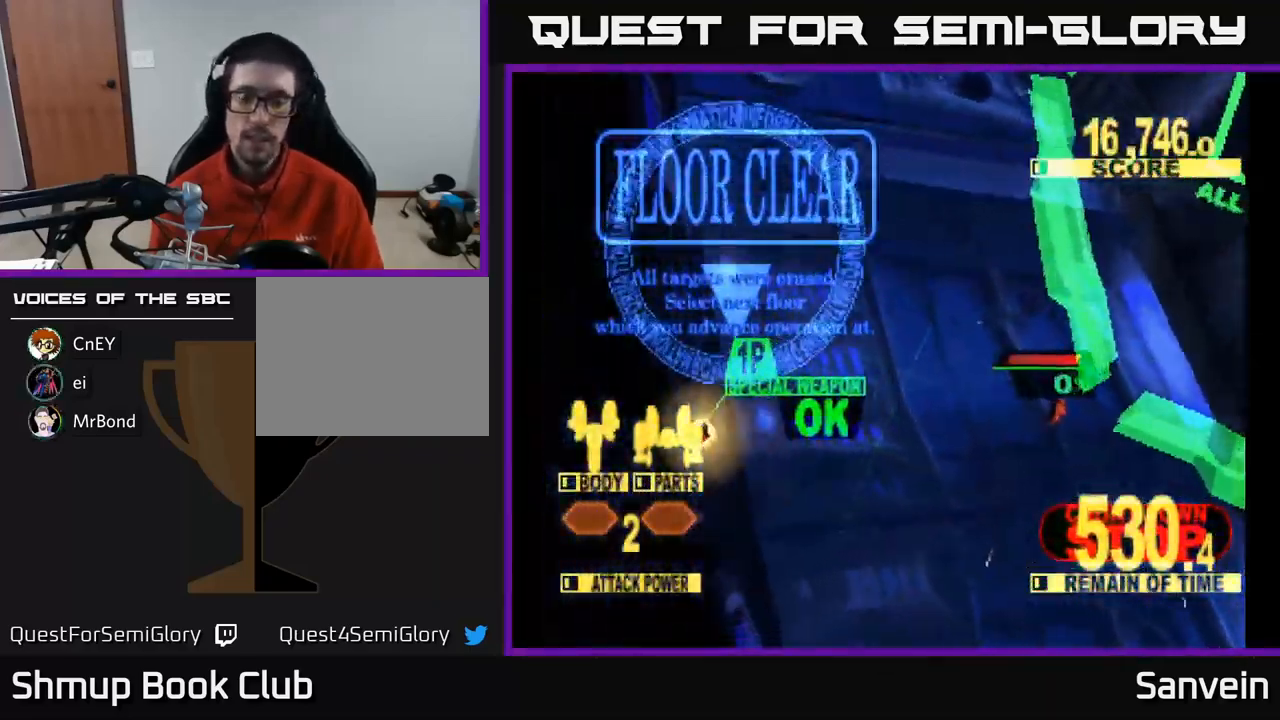
{"buttons": [], "left_stick": "center", "right_stick": "center", "events": [[67, "A", "up"]]}
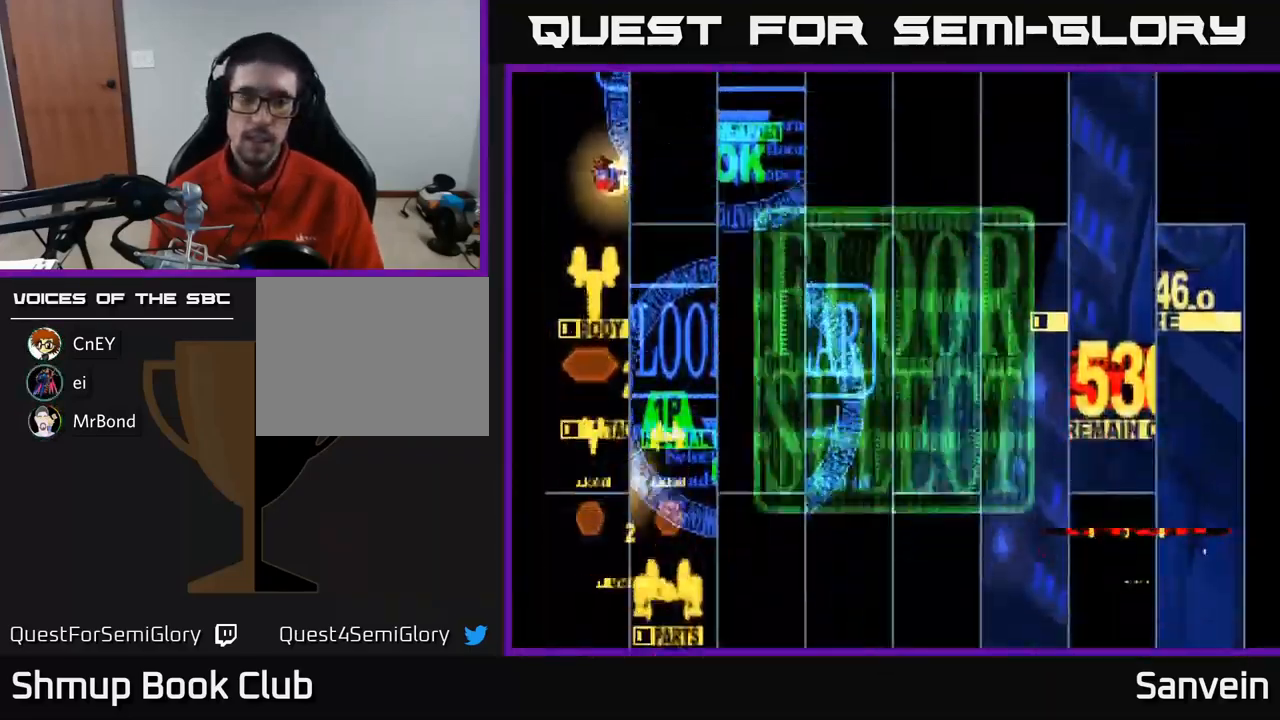
{"buttons": ["DPAD_LEFT"], "left_stick": "center", "right_stick": "center", "events": [[384, "DPAD_LEFT", "down"]]}
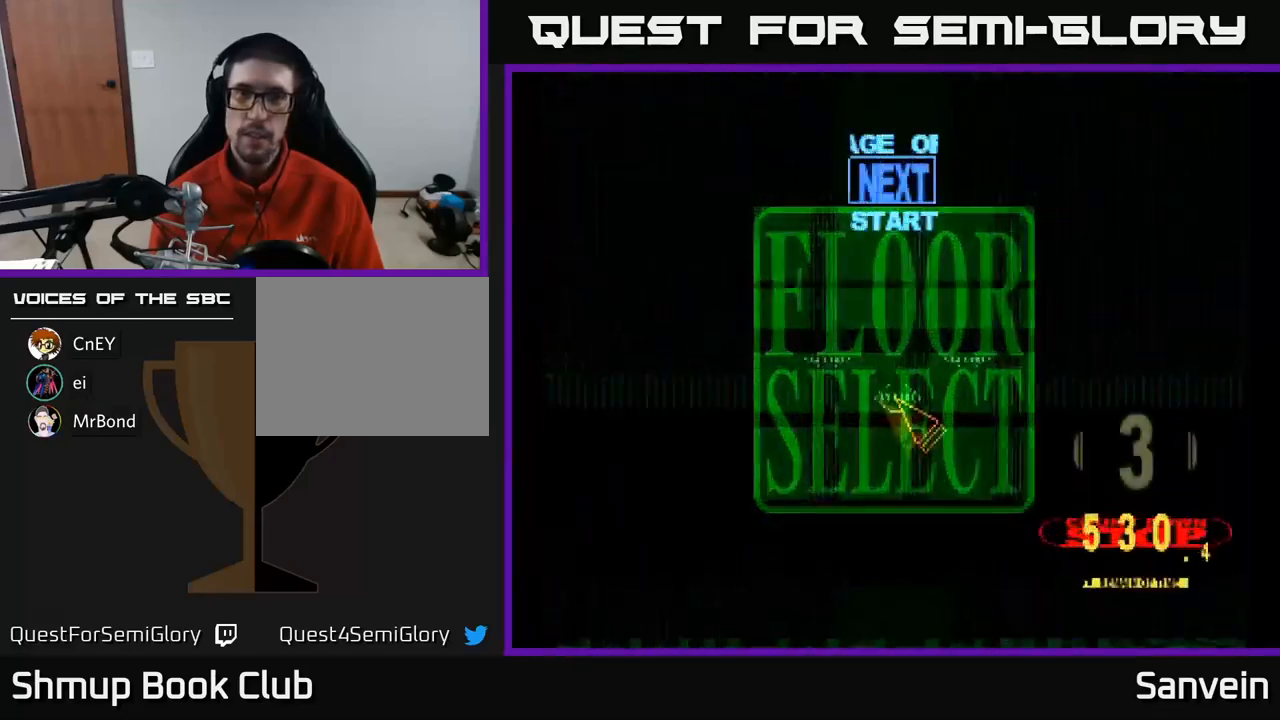
{"buttons": [], "left_stick": "center", "right_stick": "center", "events": [[67, "DPAD_LEFT", "up"]]}
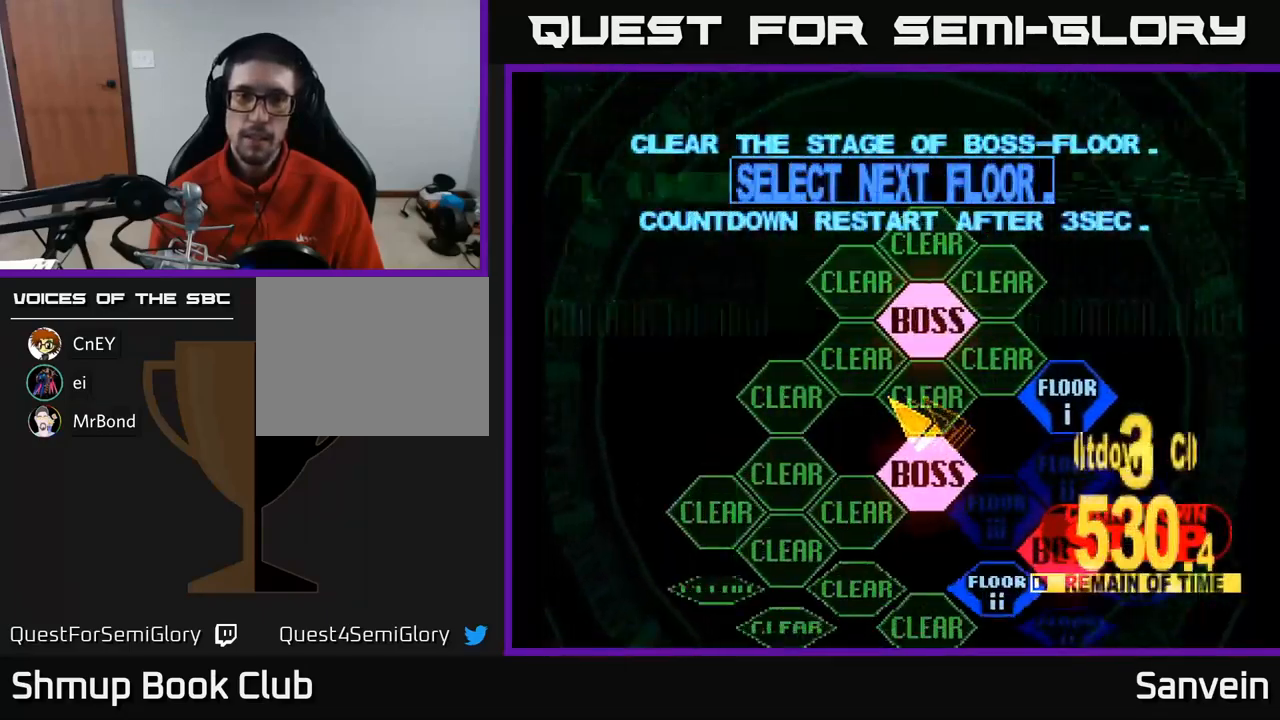
{"buttons": [], "left_stick": "center", "right_stick": "center", "events": [[17, "DPAD_UP", "down"], [67, "DPAD_RIGHT", "down"], [184, "DPAD_RIGHT", "up"], [284, "DPAD_UP", "up"], [334, "A", "down"], [450, "A", "up"]]}
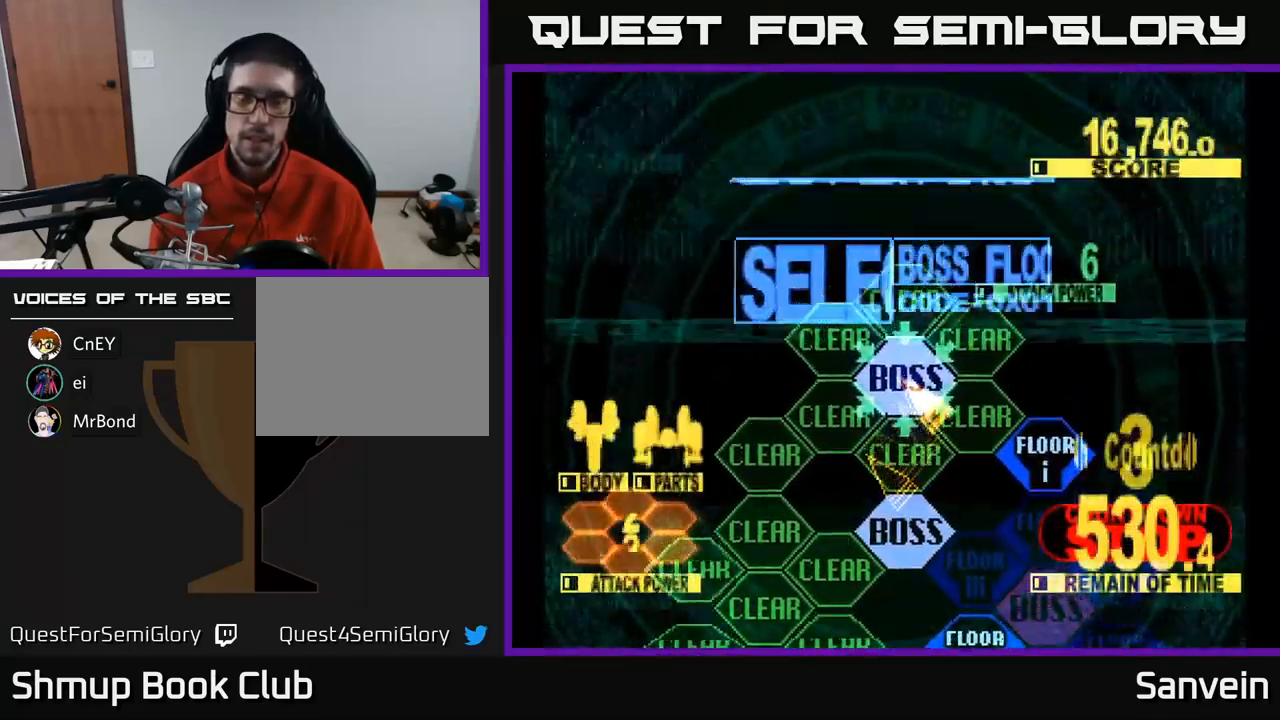
{"buttons": ["X", "DPAD_UP"], "left_stick": "center", "right_stick": "center", "events": [[34, "DPAD_UP", "down"], [67, "X", "down"]]}
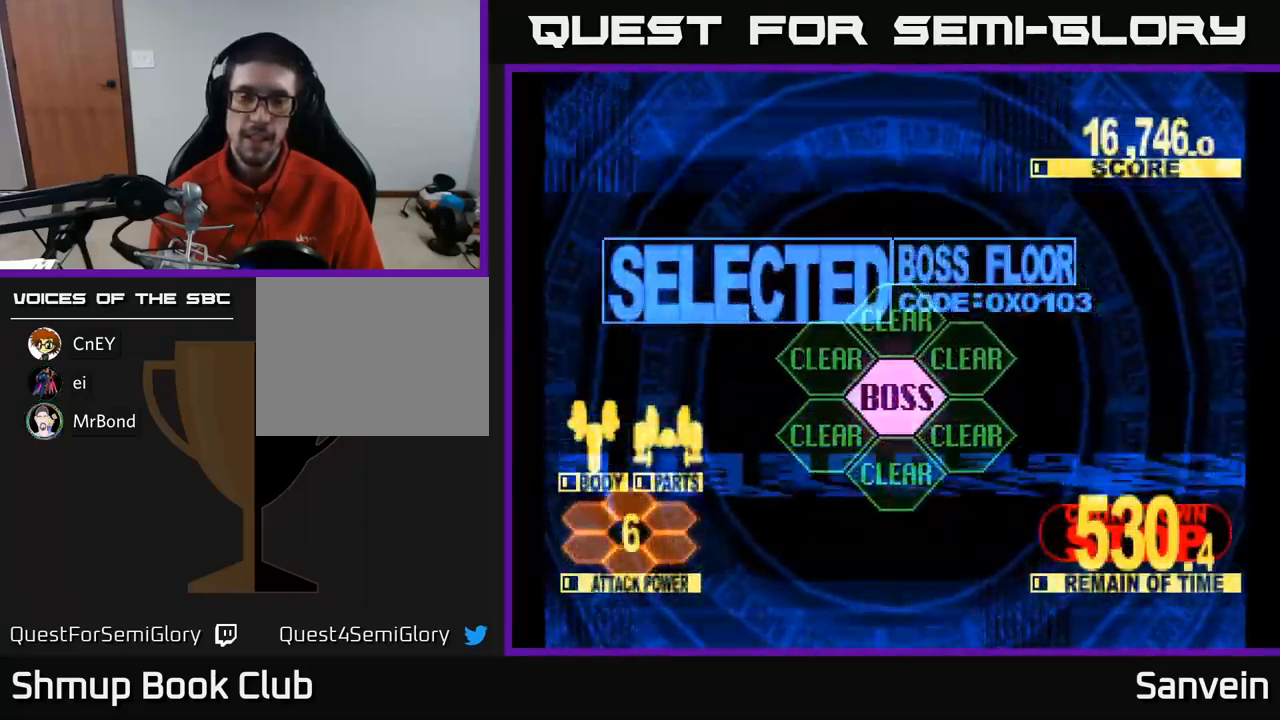
{"buttons": ["X", "DPAD_UP"], "left_stick": "center", "right_stick": "center", "events": []}
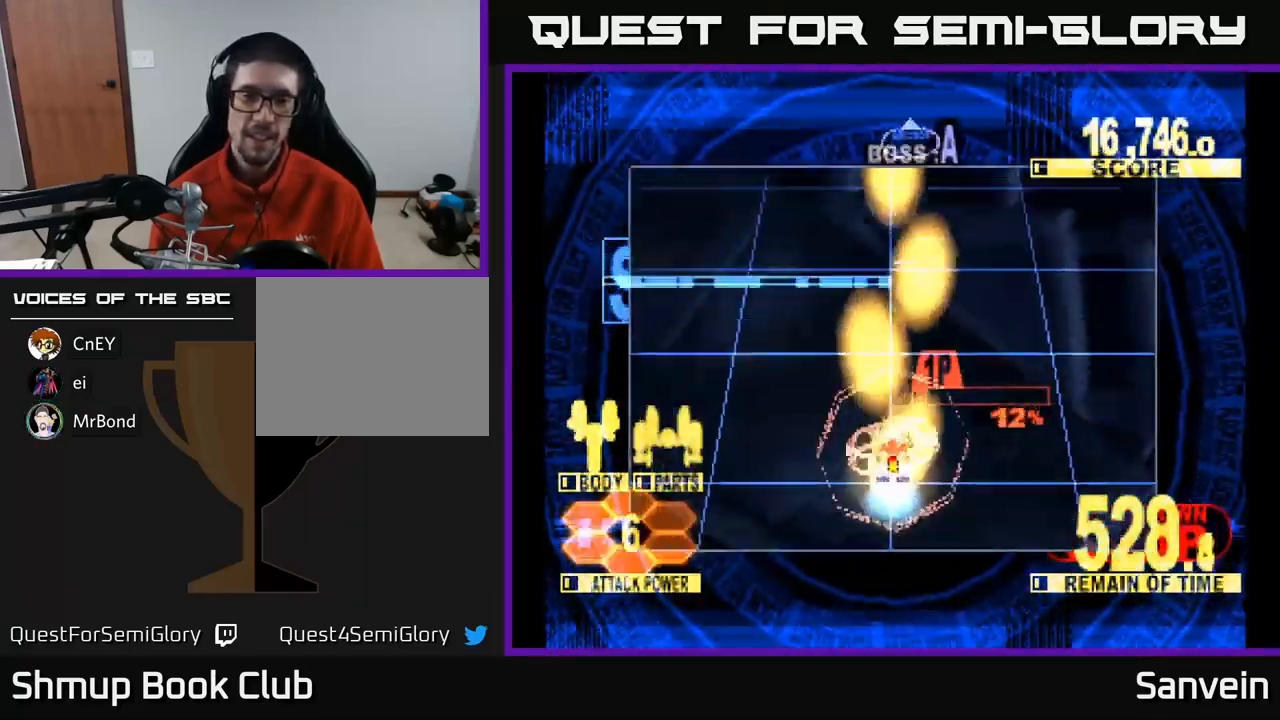
{"buttons": ["X", "DPAD_UP"], "left_stick": "center", "right_stick": "center", "events": []}
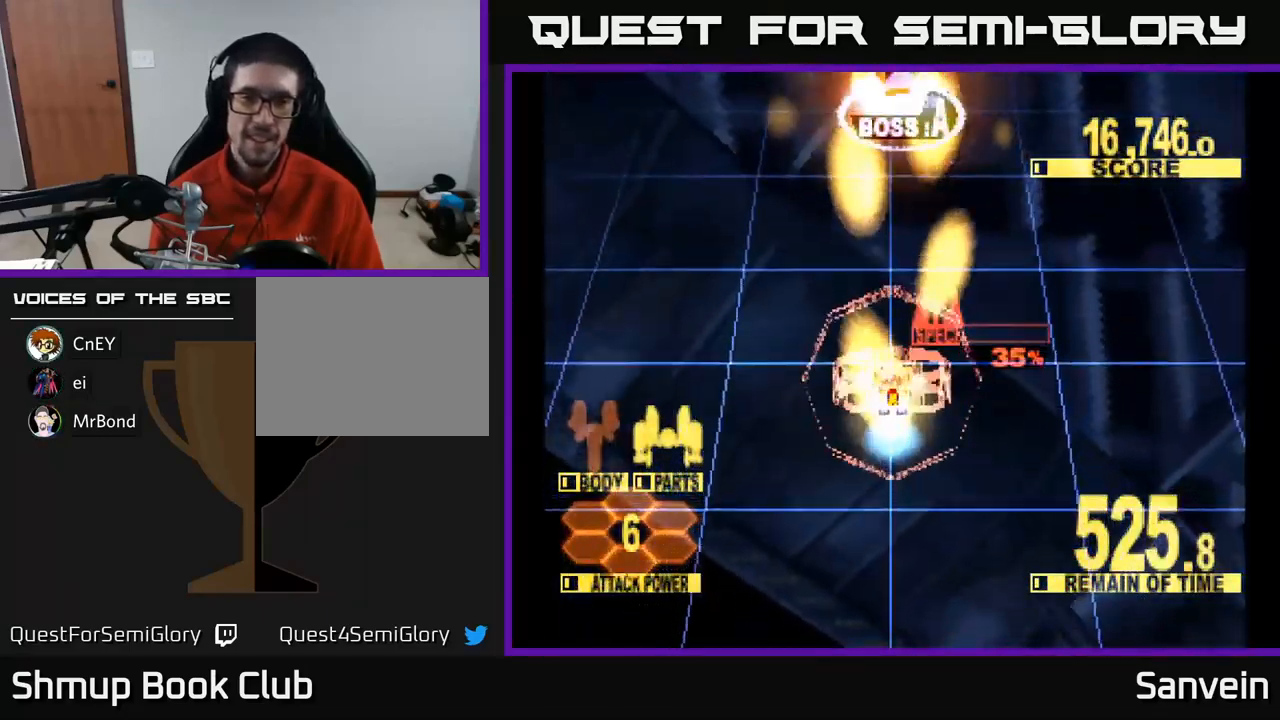
{"buttons": ["X", "DPAD_UP"], "left_stick": "center", "right_stick": "center", "events": []}
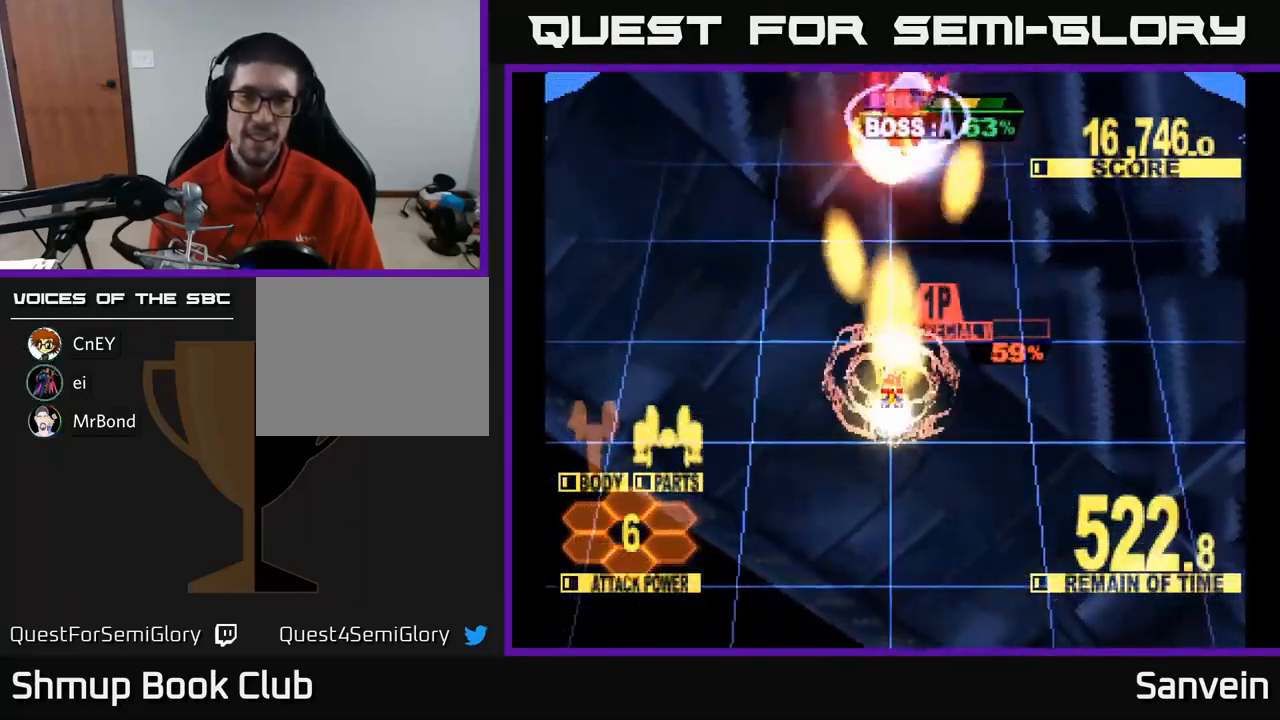
{"buttons": ["X", "DPAD_UP"], "left_stick": "center", "right_stick": "center", "events": [[400, "DPAD_RIGHT", "down"], [450, "DPAD_RIGHT", "up"]]}
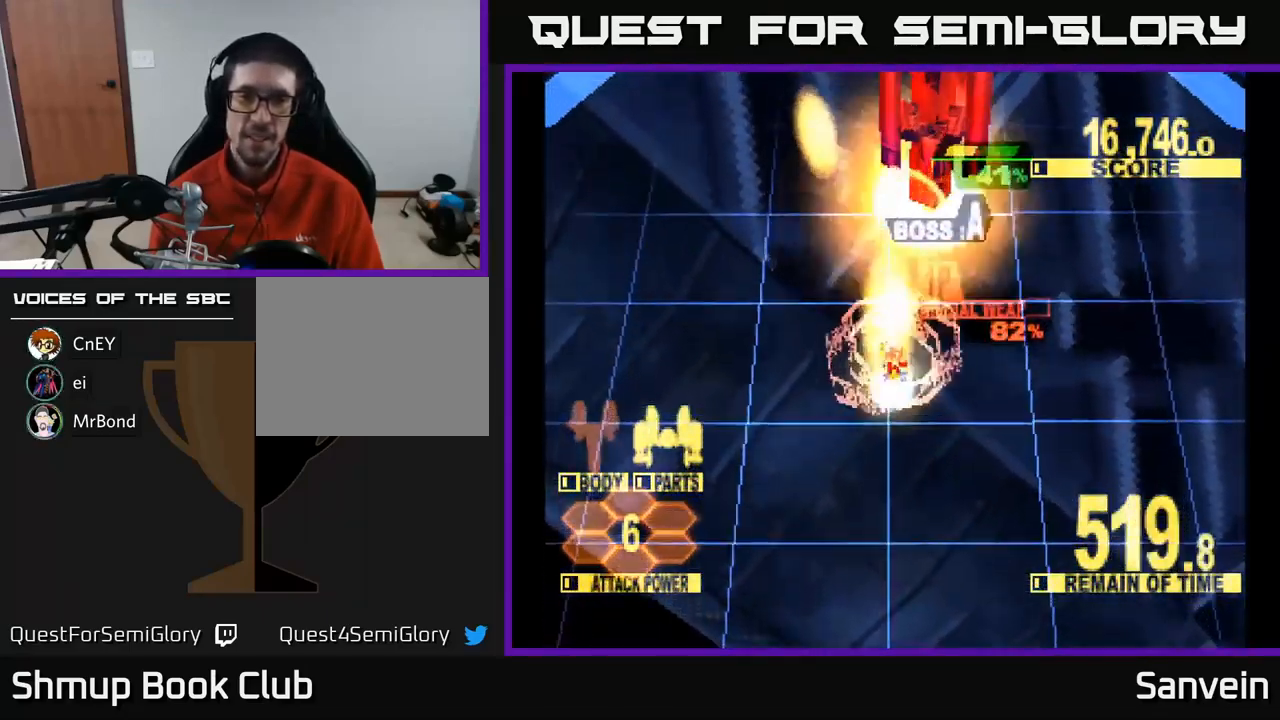
{"buttons": ["X", "DPAD_UP", "DPAD_RIGHT"], "left_stick": "center", "right_stick": "center", "events": [[150, "DPAD_UP", "up"], [234, "DPAD_RIGHT", "down"], [234, "DPAD_UP", "down"], [267, "DPAD_RIGHT", "up"], [334, "DPAD_UP", "up"], [467, "DPAD_RIGHT", "down"], [484, "DPAD_UP", "down"]]}